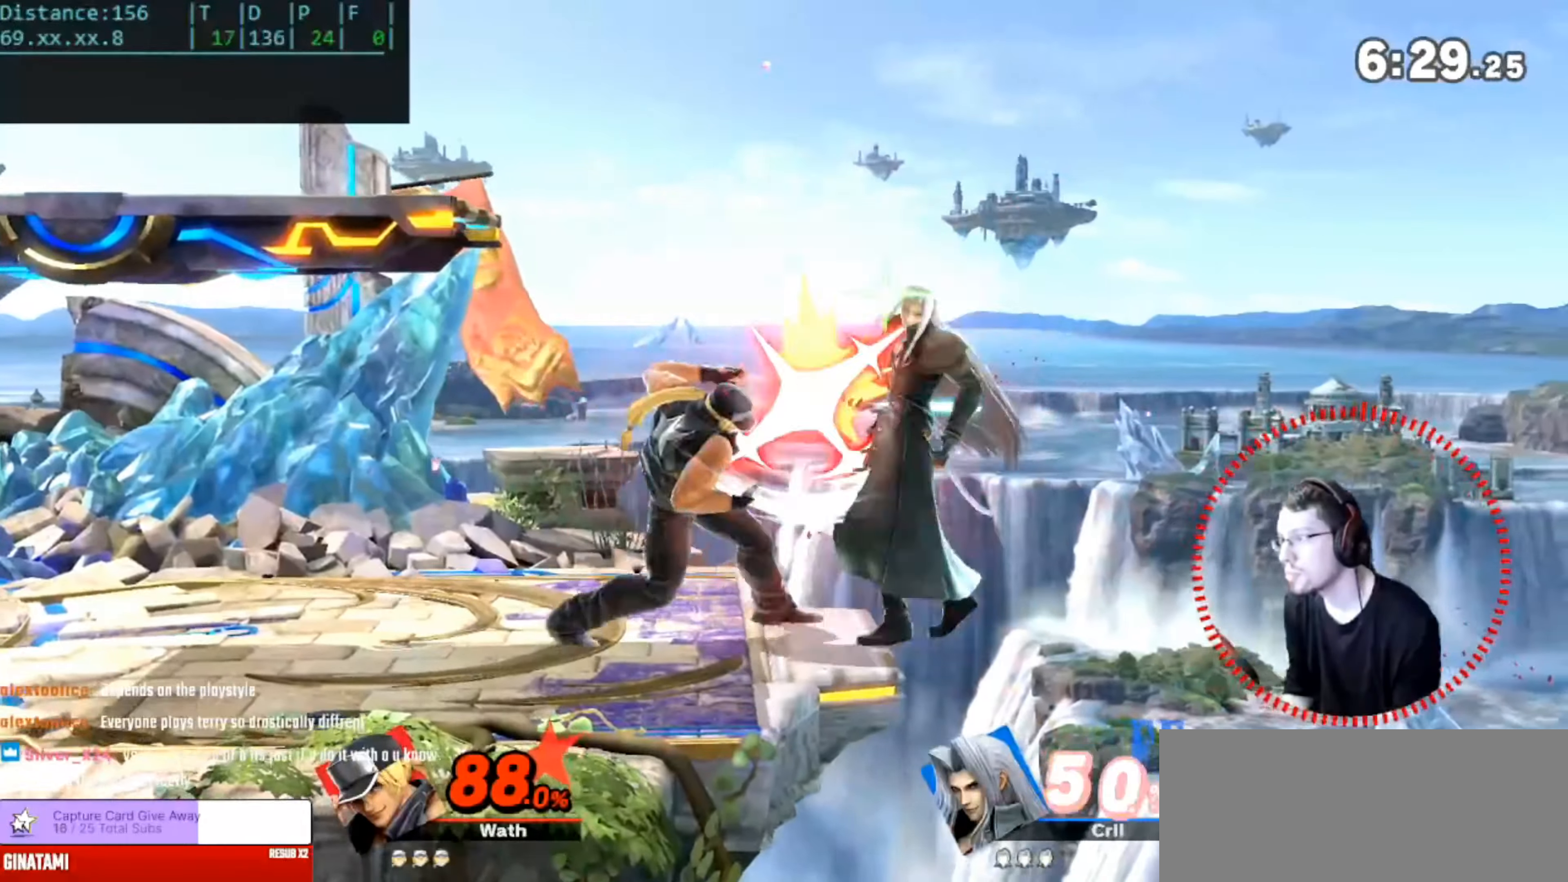
Gameplay with a controller (Nintendo layout); each line is a JSON object with the inputs held at the frame after it. "events" lists button and stick changes between this image and that frame as [ms after this image, input, new state], when the widget could be followed in between. Not read: DPAD_DOWN DPAD_LEFT DPAD_RIGHT L3 R3.
{"buttons": ["A"], "left_stick": "center", "right_stick": "center", "events": [[67, "A", "down"]]}
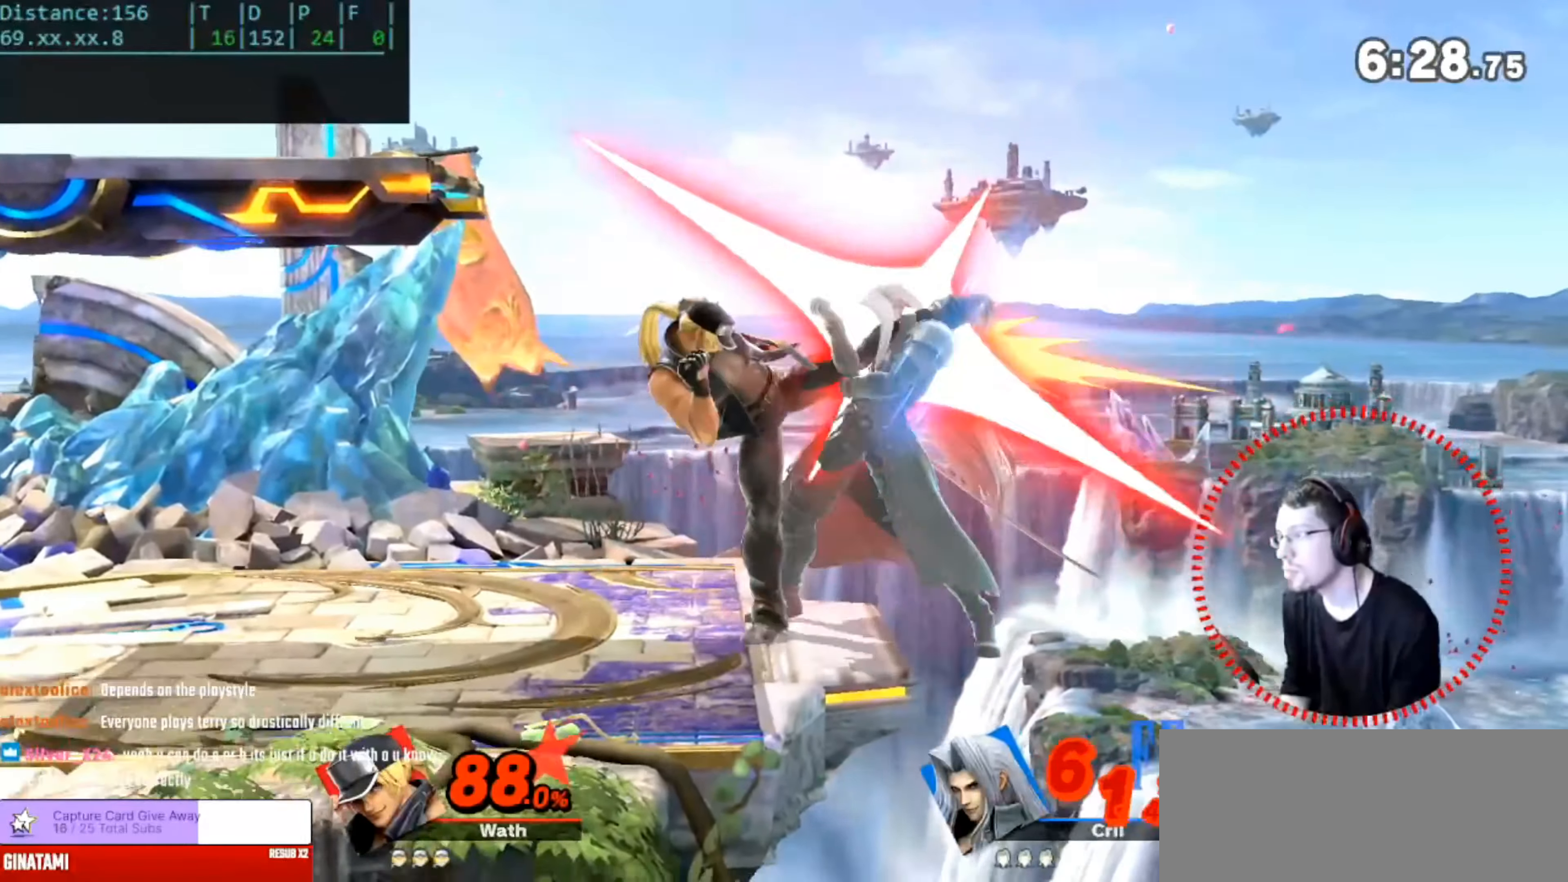
{"buttons": [], "left_stick": "center", "right_stick": "center", "events": [[16, "A", "up"], [33, "left_stick", "down"], [83, "B", "down"], [350, "B", "up"], [467, "left_stick", "center"]]}
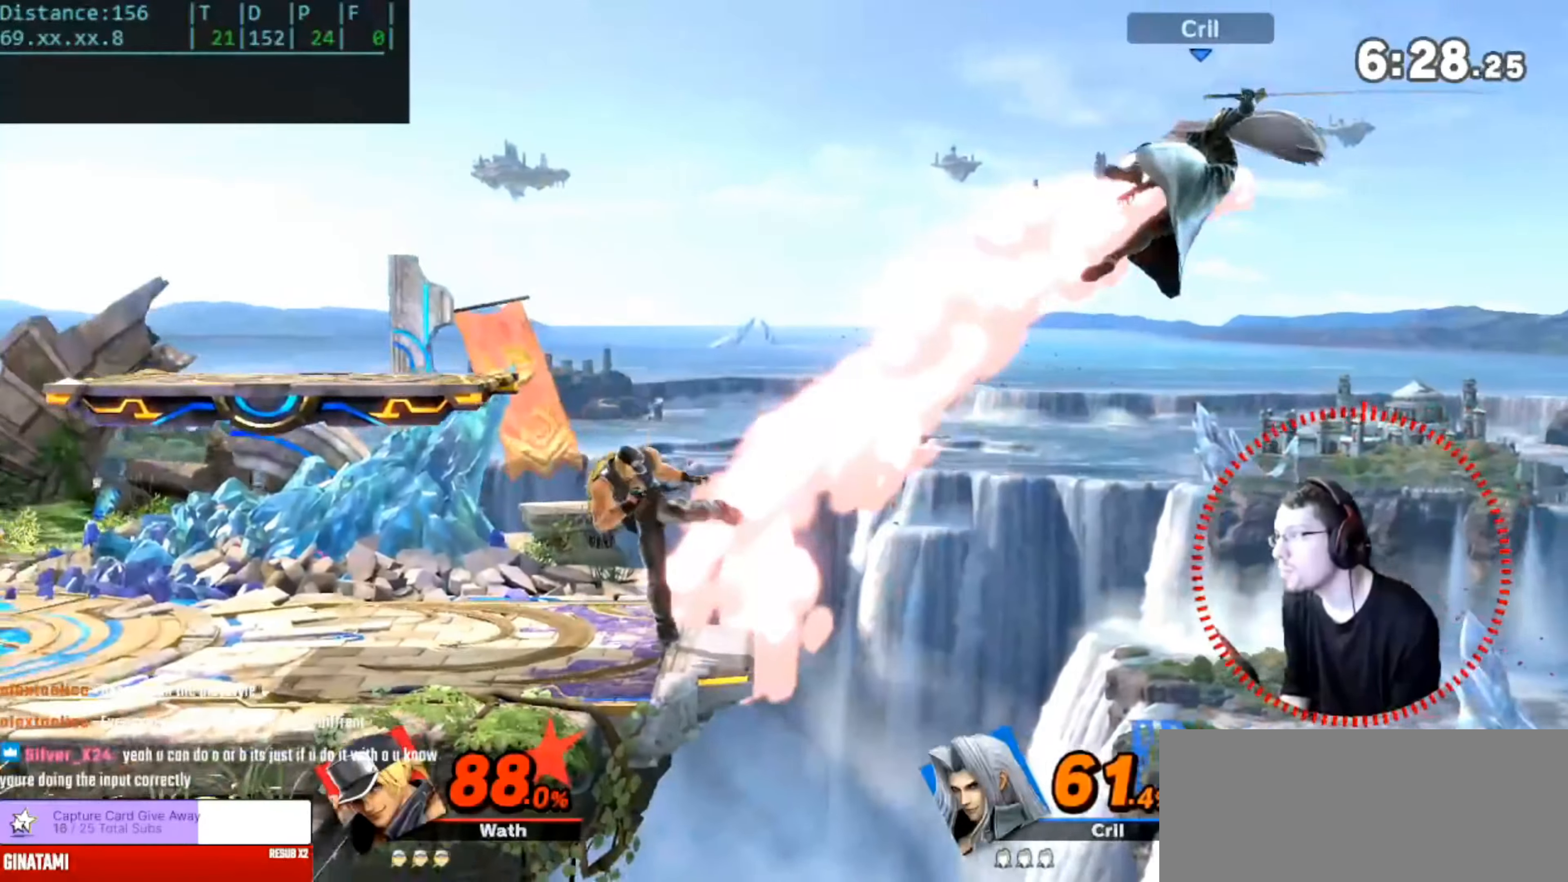
{"buttons": [], "left_stick": "center", "right_stick": "center", "events": []}
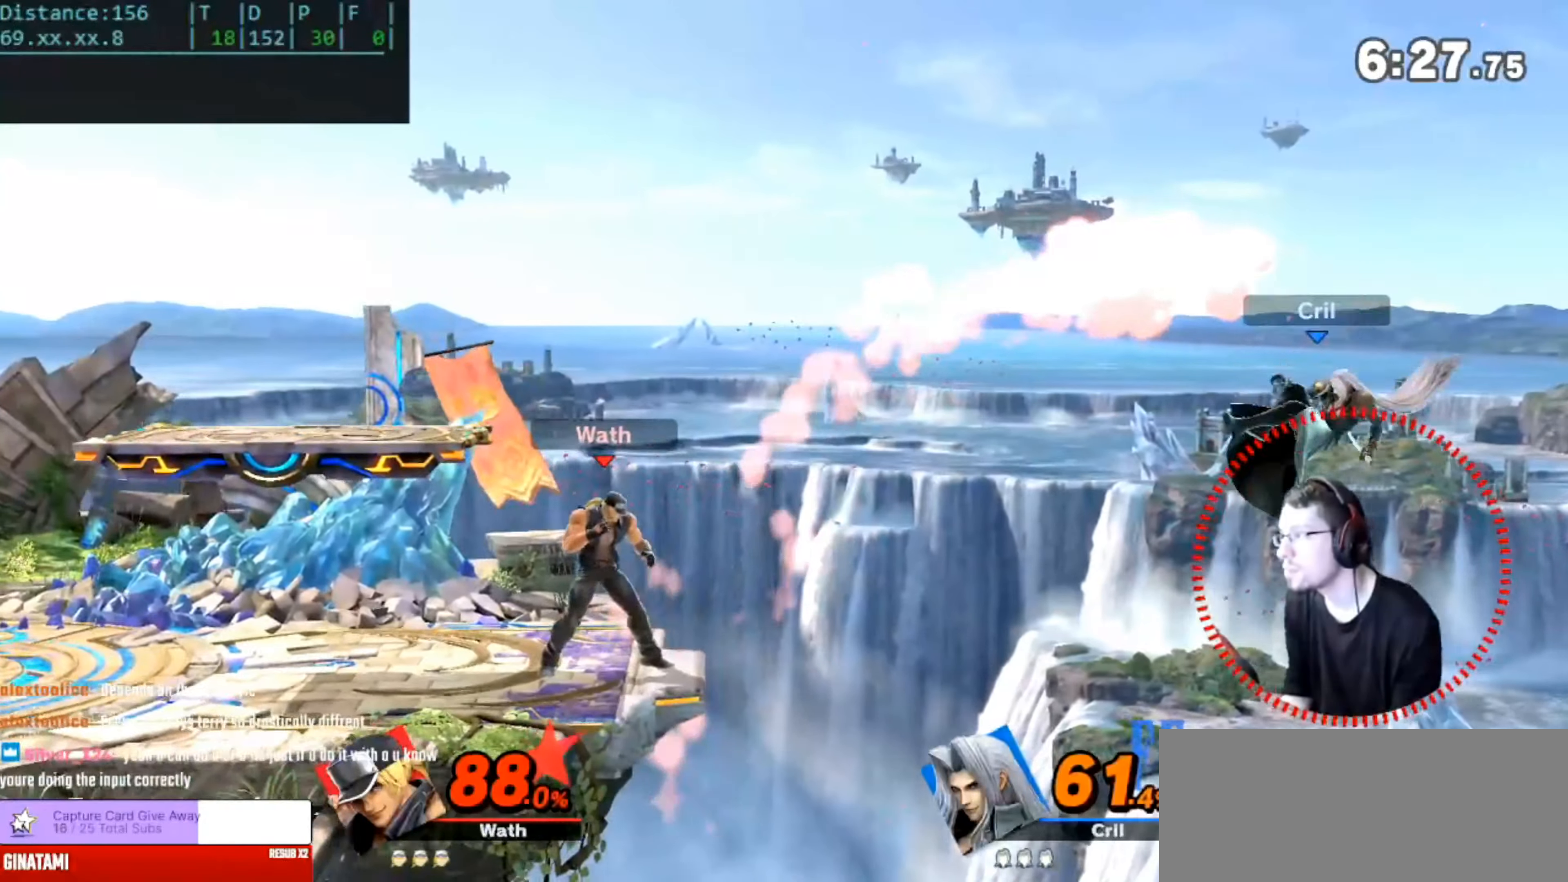
{"buttons": ["B"], "left_stick": "down", "right_stick": "center", "events": [[66, "left_stick", "down"], [116, "B", "down"]]}
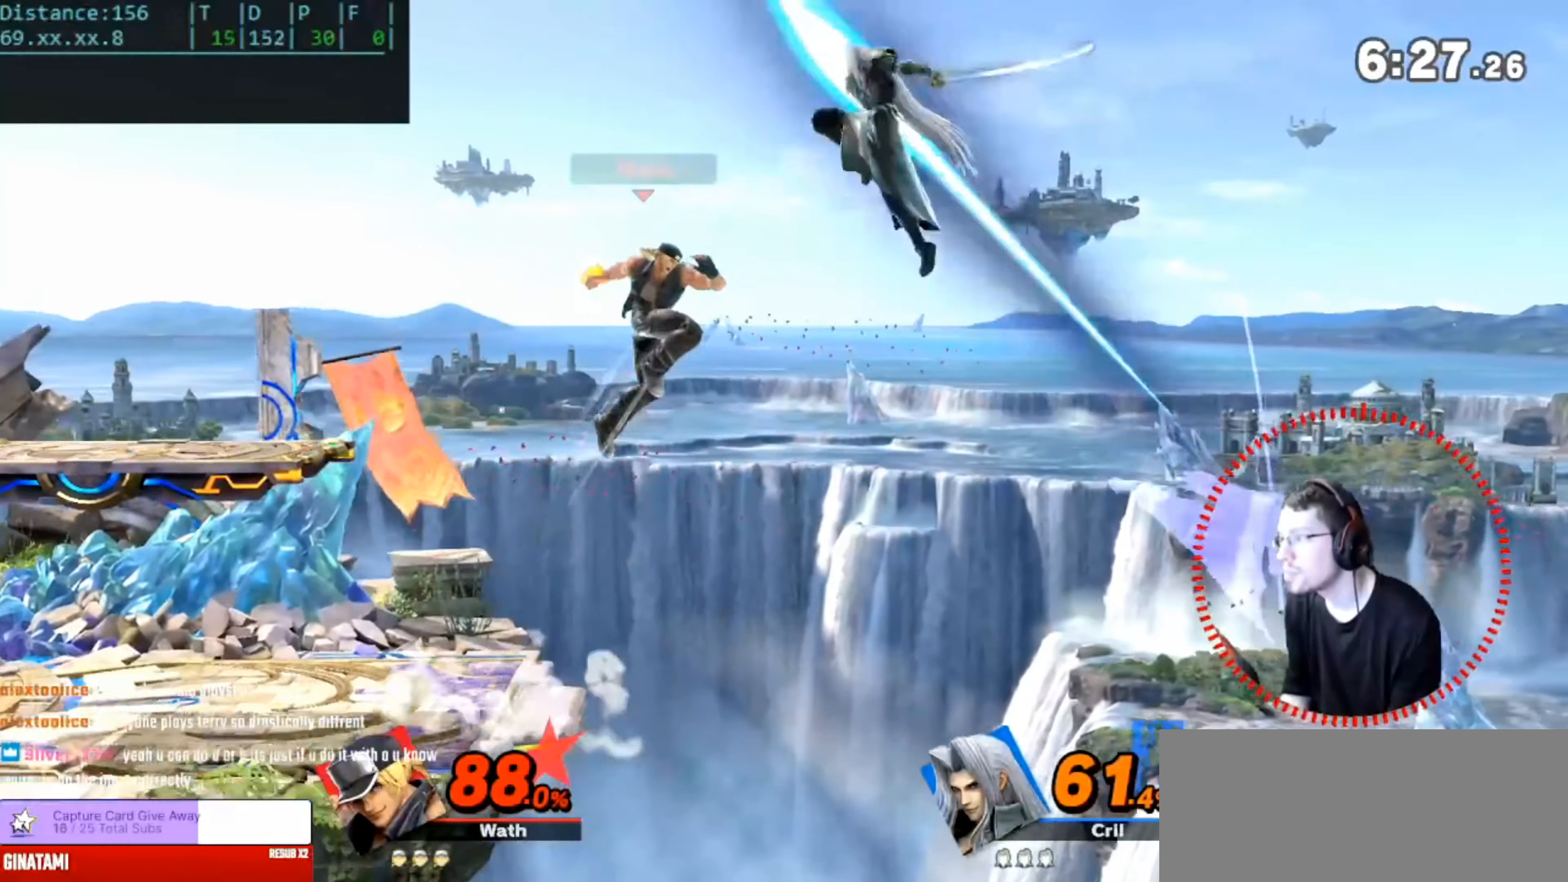
{"buttons": [], "left_stick": "left", "right_stick": "center", "events": [[166, "DPAD_UP", "down"], [283, "DPAD_UP", "up"], [317, "left_stick", "center"], [417, "B", "up"], [500, "left_stick", "left"]]}
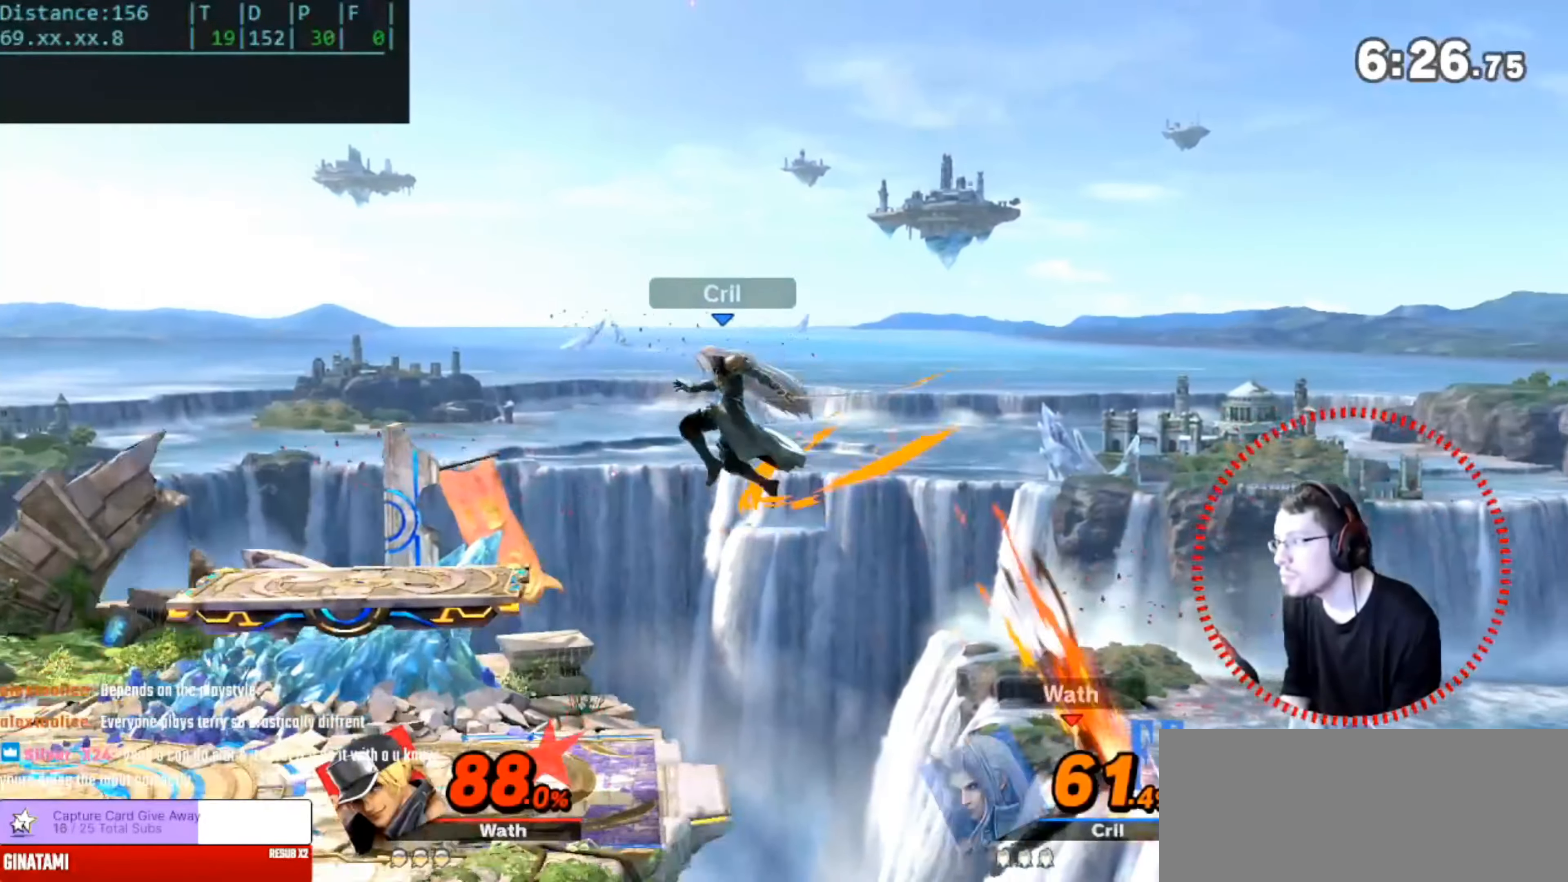
{"buttons": [], "left_stick": "left", "right_stick": "center"}
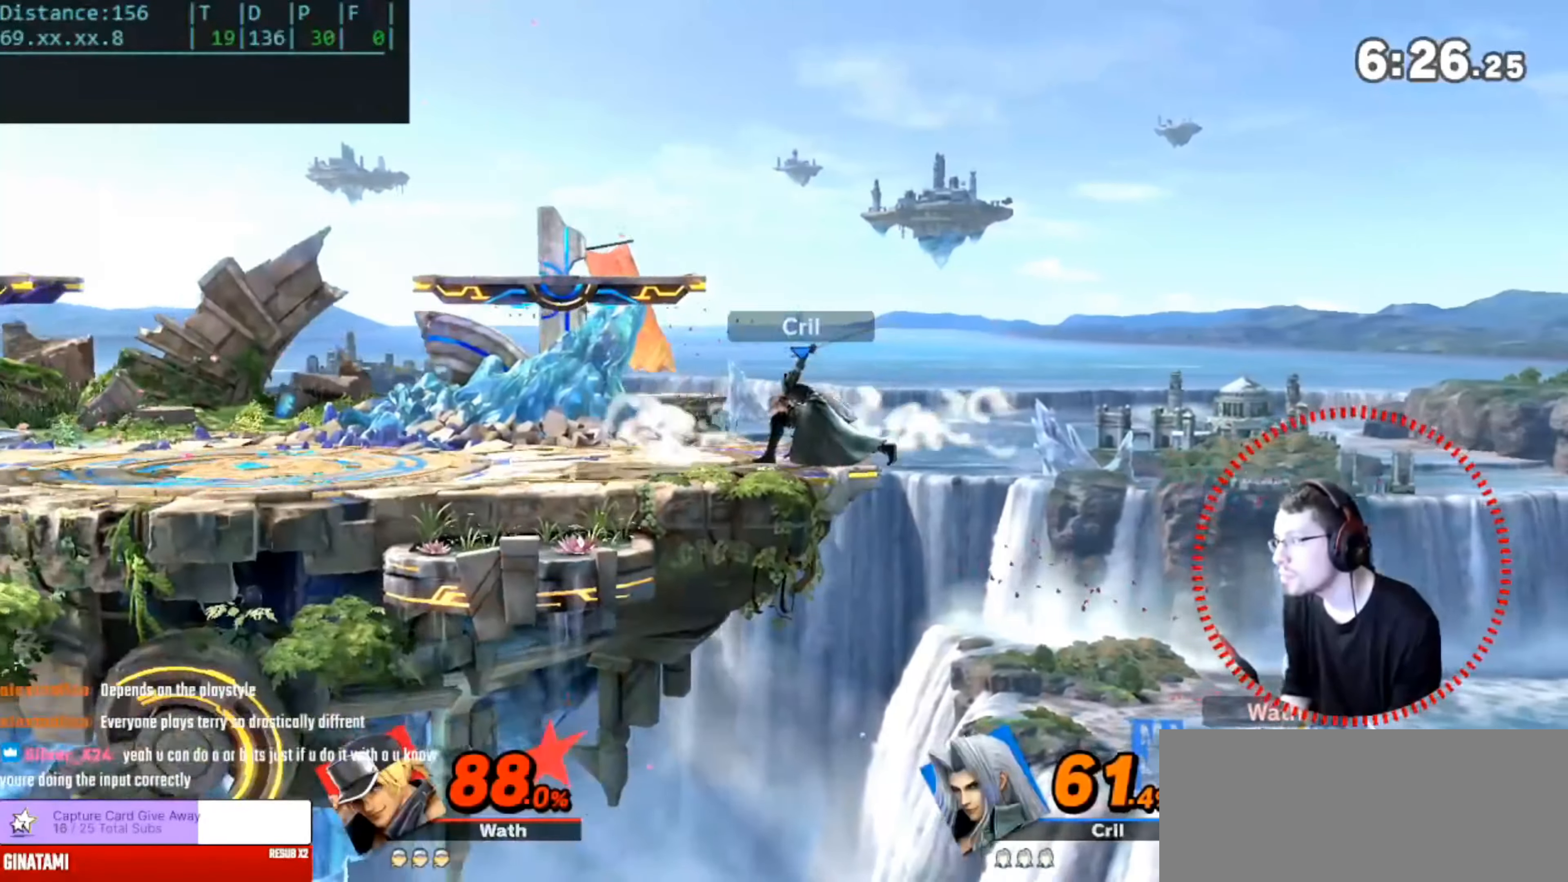
{"buttons": ["Y"], "left_stick": "left", "right_stick": "center", "events": [[100, "Y", "down"], [233, "Y", "up"], [333, "Y", "down"]]}
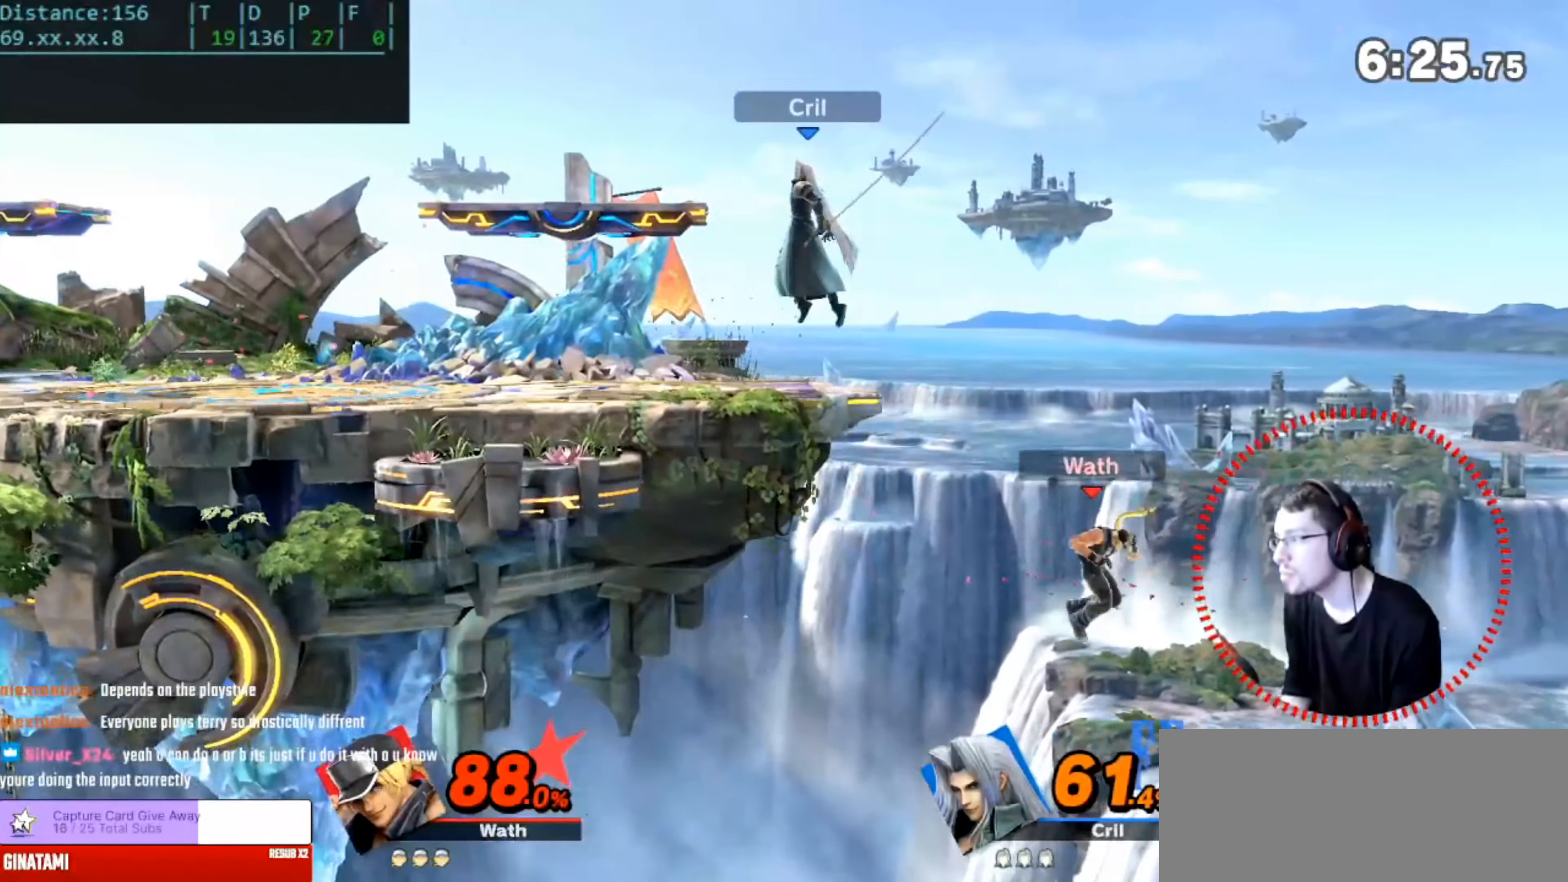
{"buttons": ["B"], "left_stick": "up-left", "right_stick": "center", "events": [[17, "Y", "up"], [67, "left_stick", "up-left"], [184, "B", "down"]]}